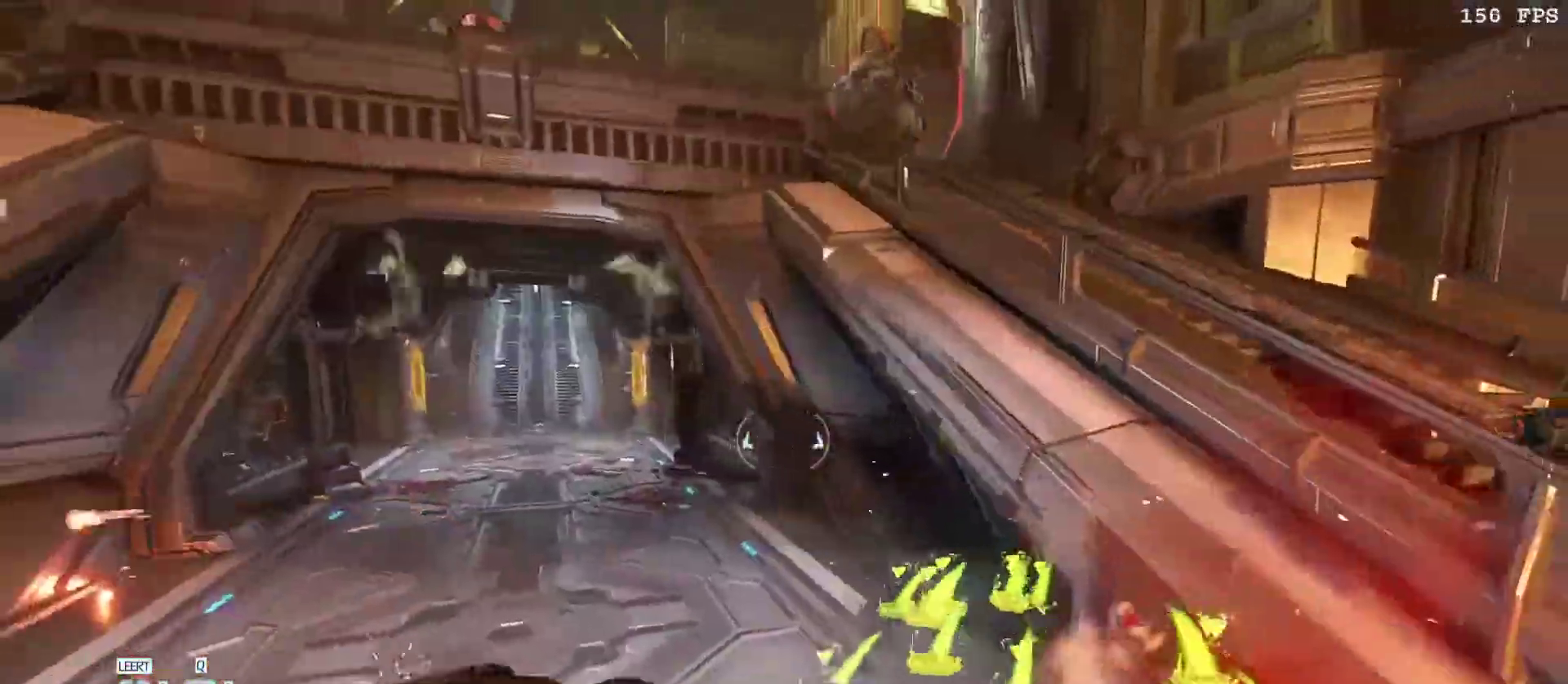
Gameplay with keyboard and mouse; each line is a JSON object with the keys and mouse buttons held at the frame after it. "events" lists presses ("down") and releases ("up") of "1", "2", "3", "4", "5", "a", "alt", "b", "c", "ctrl", "d", "e", "f", "g", "q", "r", "s", "shift", "space", "t", "tab", "tilde", "v", "w", "x", "z", "mouse_left", "mouse_wheel", "mouse_right", "mouse_mb4" and "mouse_mb5" between this image and that frame as [ms after this image, input, new state], when the widget could be followed in between. "mouse_left", "mouse_wheel", "mouse_right", "mouse_mb4", "mouse_mb5" = the "left", "wheel", "right", "mb4", "mb5" buttons of the "mouse" list. No other keys are recorded. "wheel" means that the mouse wheel is clicked or scrolled. Mouse movement is not recorded.
{"keys": ["d", "s"], "mouse": ["left"], "events": [[50, "b", "up"], [133, "s", "down"], [217, "w", "down"], [267, "w", "up"], [350, "mouse_left", "down"]]}
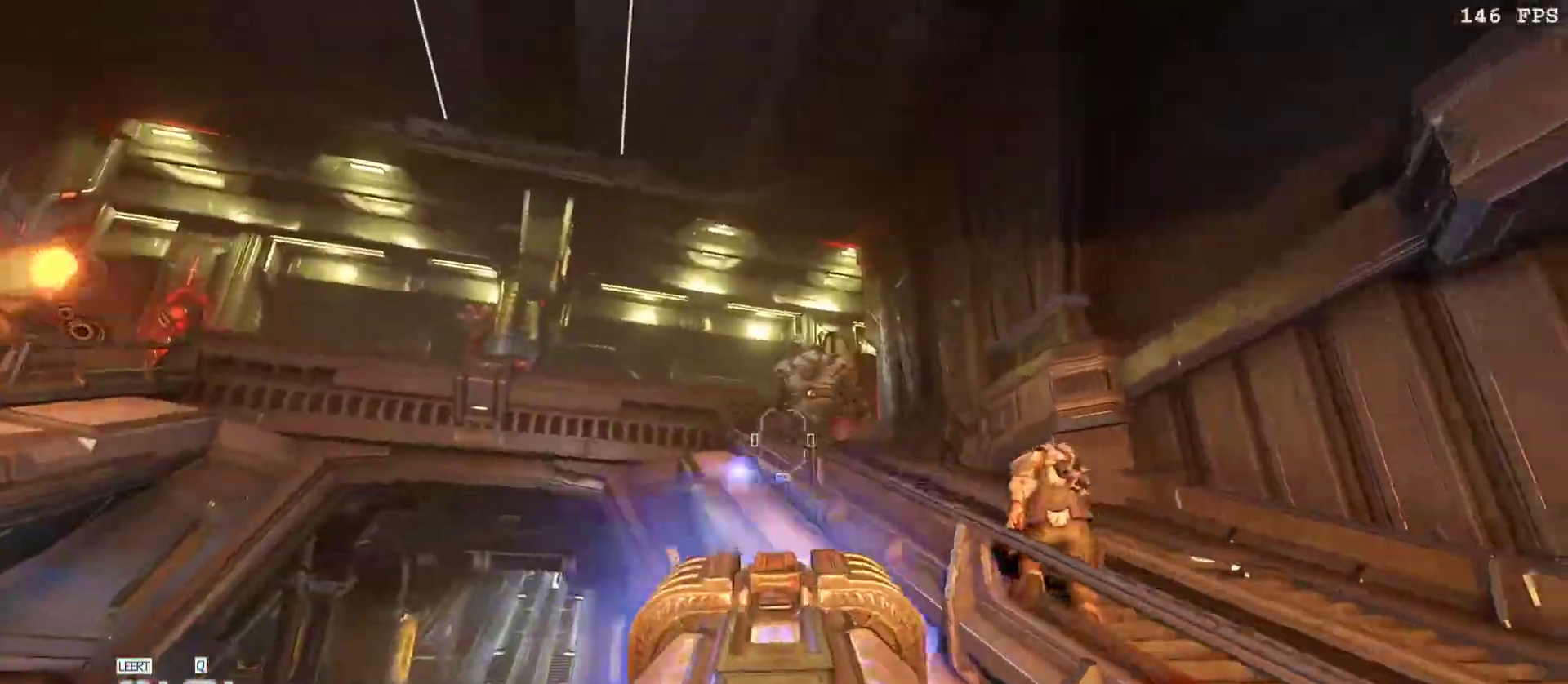
{"keys": ["a", "s"], "mouse": ["left"], "events": [[483, "a", "down"], [483, "d", "up"]]}
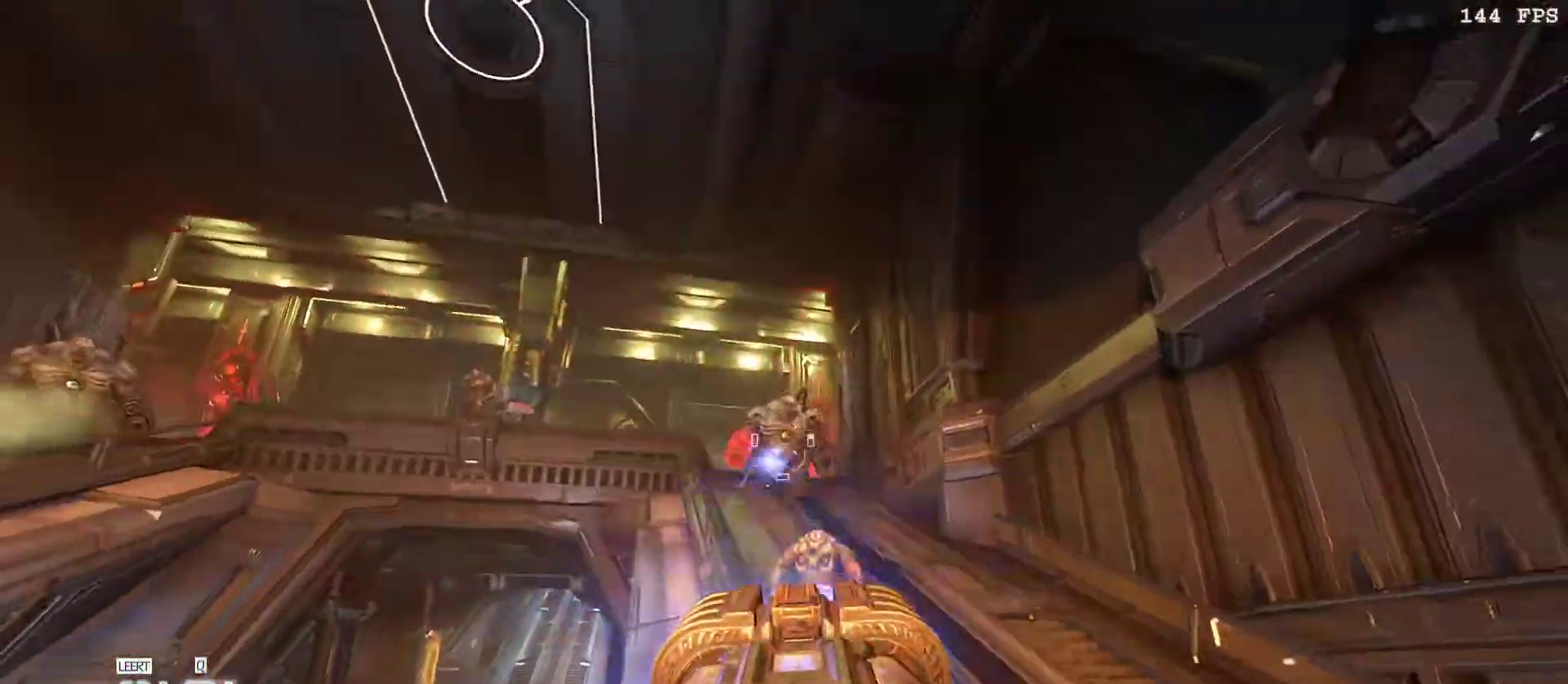
{"keys": ["a", "w"], "mouse": ["left"], "events": [[217, "s", "up"], [350, "w", "down"]]}
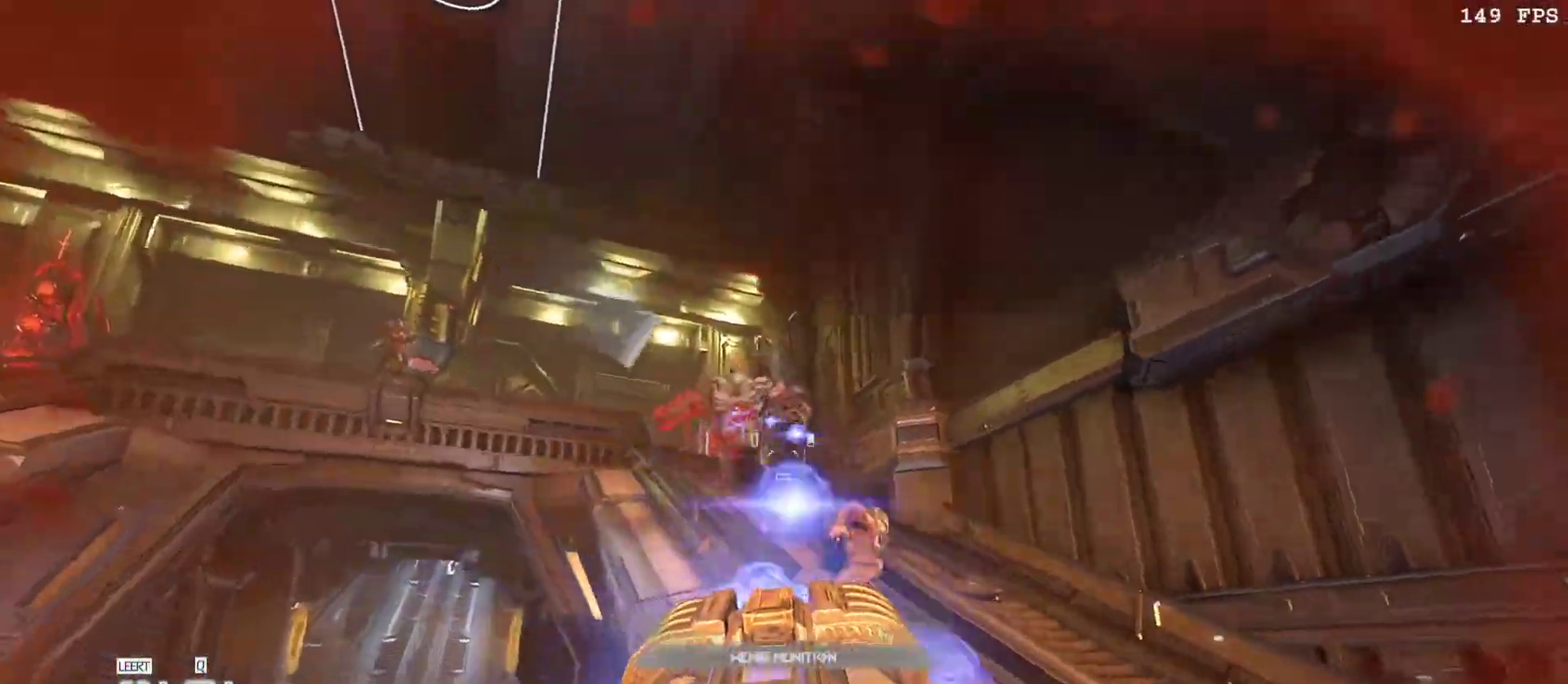
{"keys": ["a", "w"], "mouse": ["left"], "events": [[50, "space", "down"], [167, "space", "up"]]}
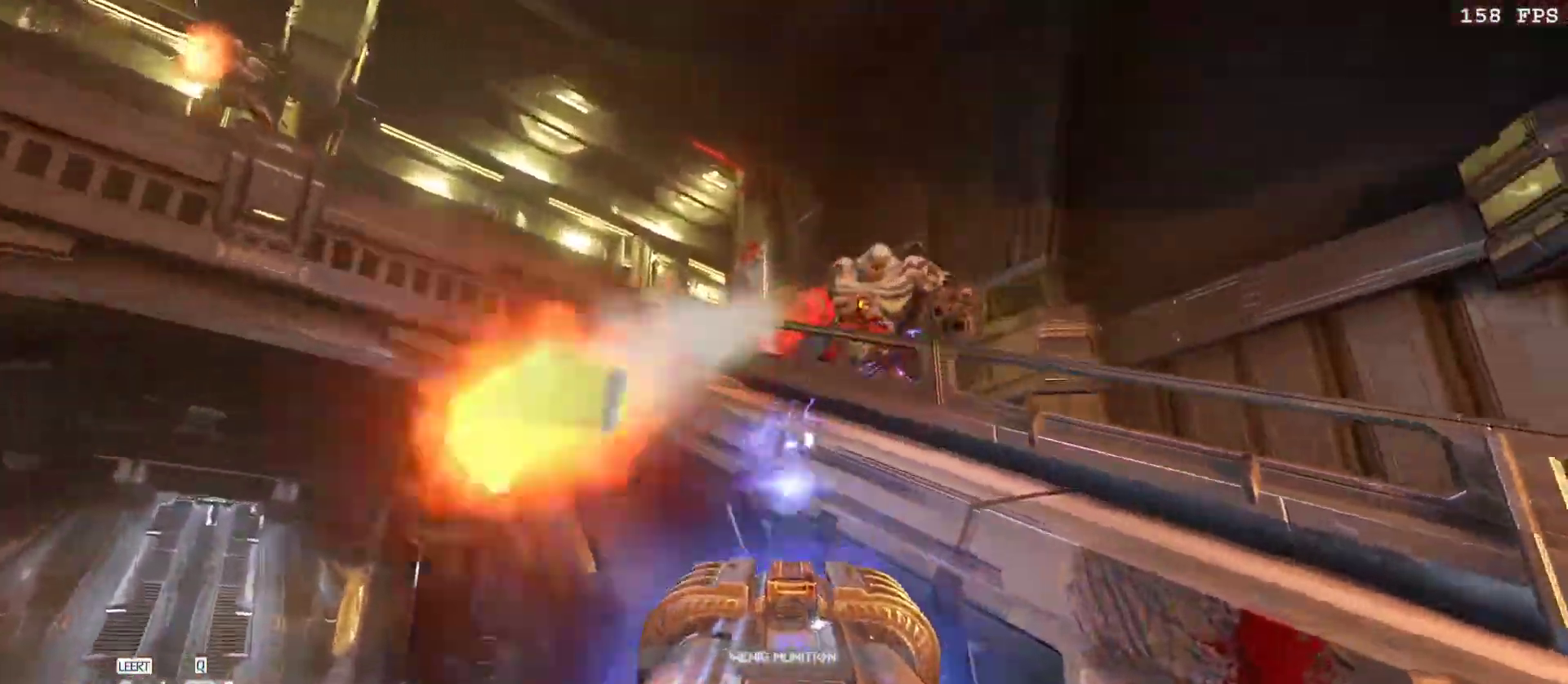
{"keys": ["s"], "mouse": ["left"], "events": [[100, "space", "down"], [200, "space", "up"], [200, "w", "up"], [383, "s", "down"], [483, "a", "up"]]}
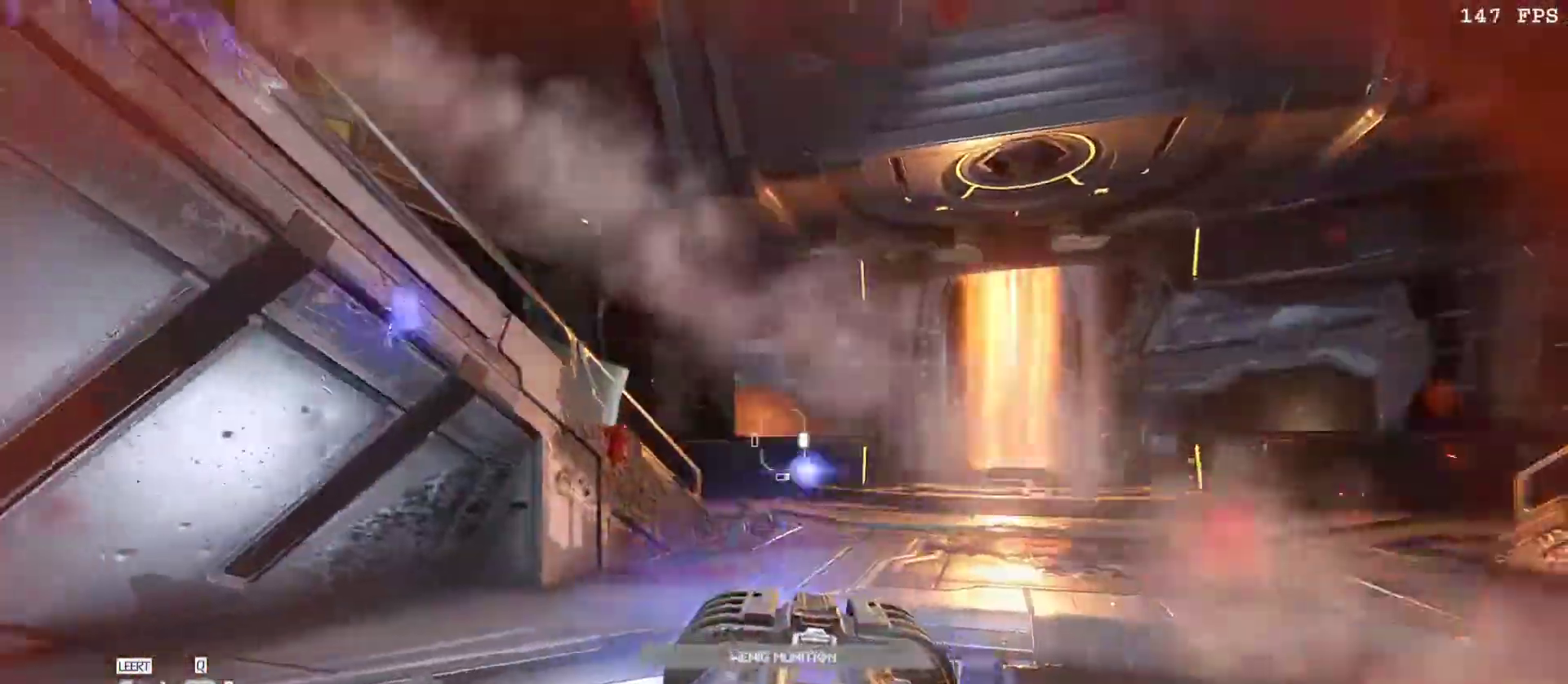
{"keys": ["s"], "mouse": ["left"], "events": [[83, "space", "down"], [217, "space", "up"]]}
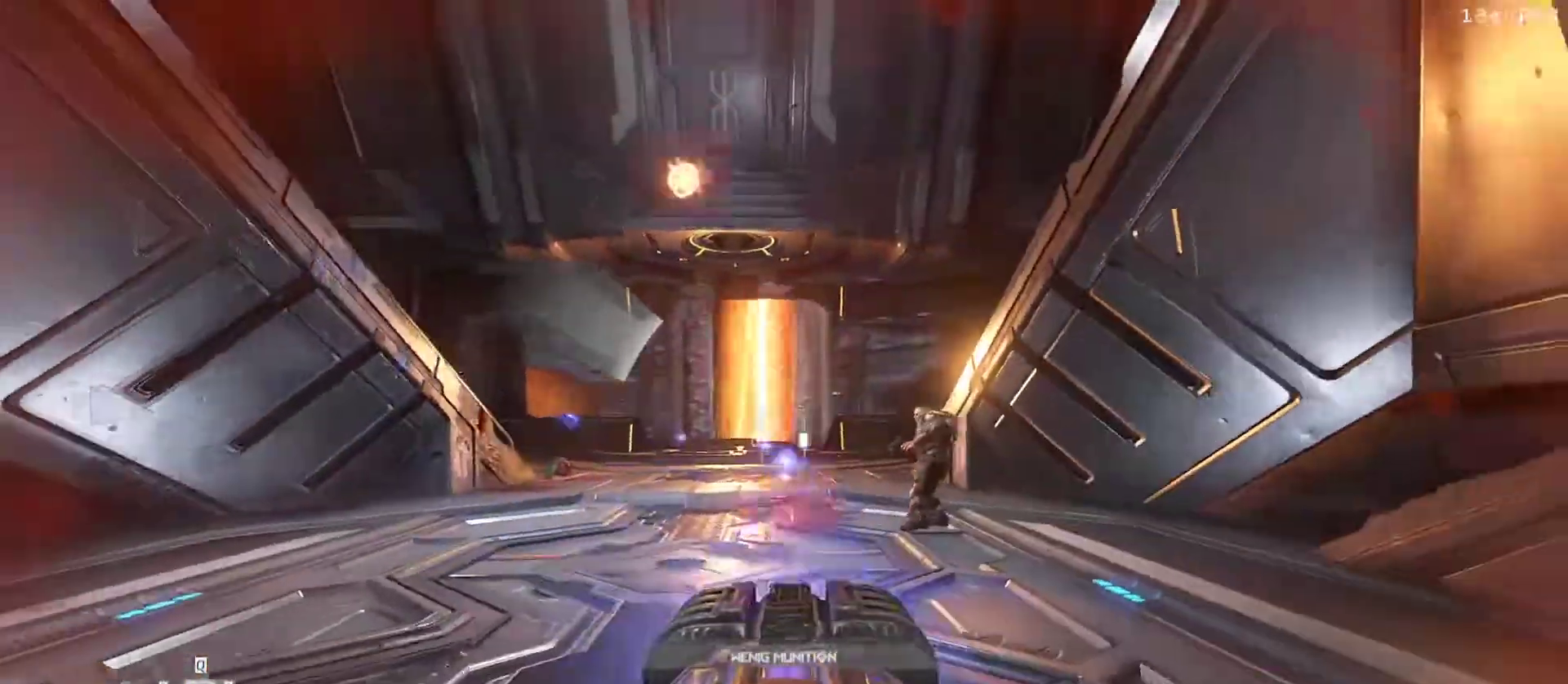
{"keys": [], "mouse": ["left"], "events": [[100, "a", "down"], [133, "space", "down"], [183, "a", "up"], [233, "space", "up"], [467, "s", "up"]]}
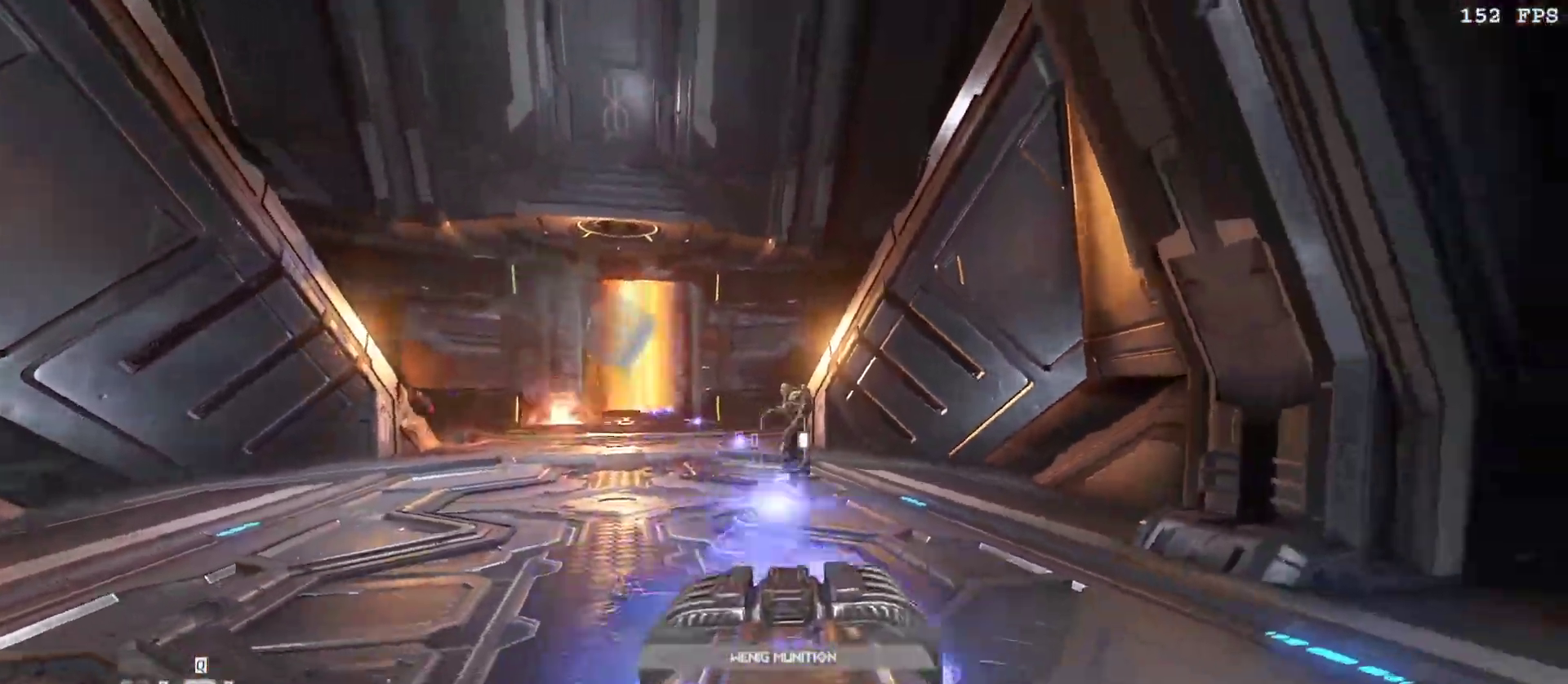
{"keys": ["4"], "mouse": [], "events": [[17, "mouse_left", "up"], [150, "space", "down"], [150, "w", "down"], [300, "space", "up"], [433, "w", "up"], [483, "4", "down"]]}
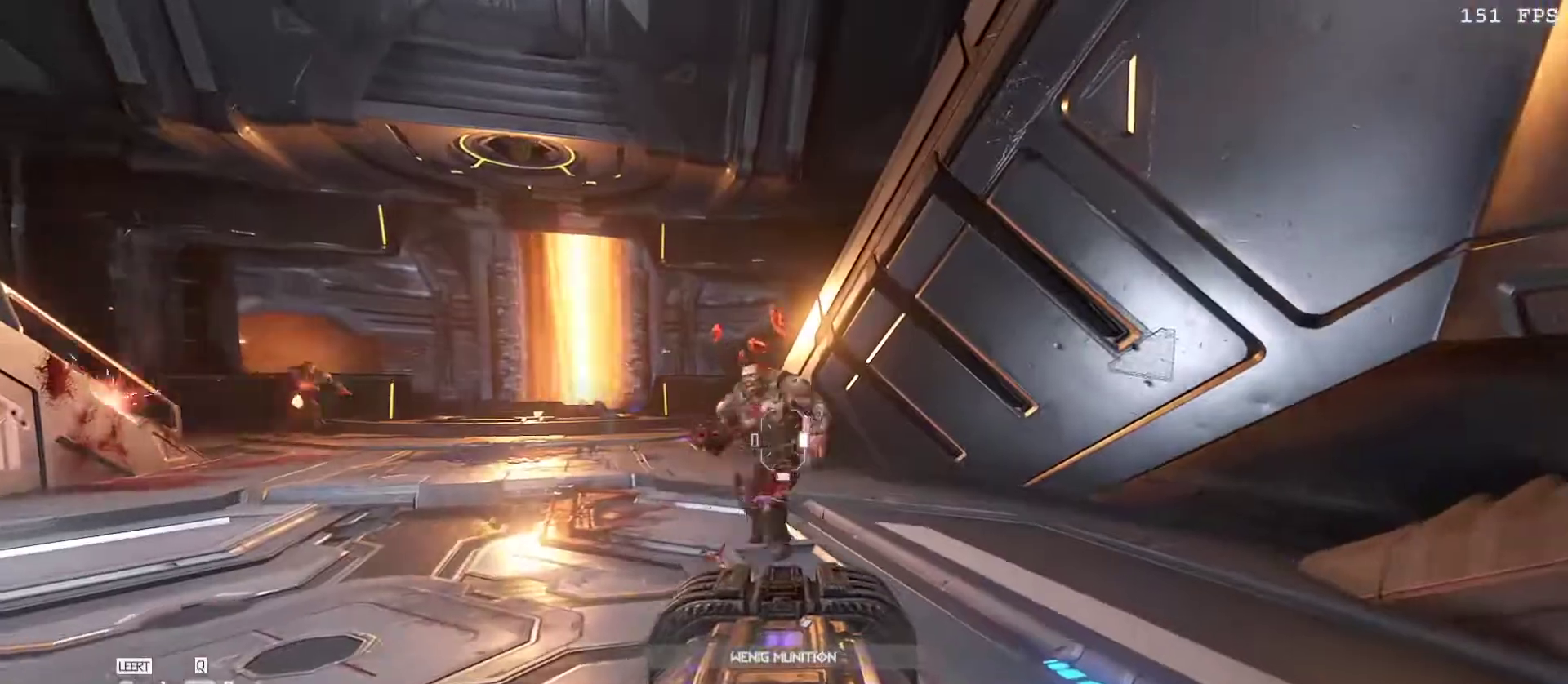
{"keys": [], "mouse": [], "events": [[117, "4", "up"]]}
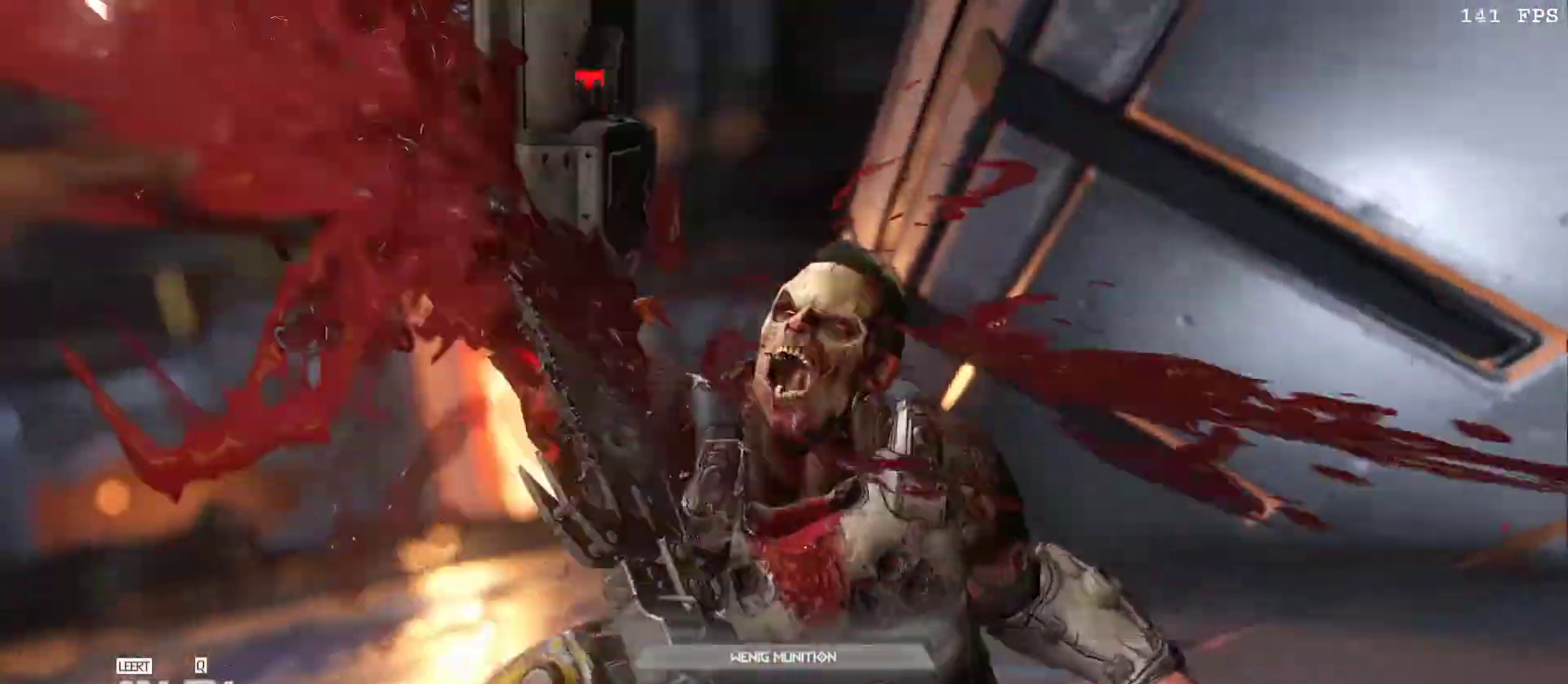
{"keys": [], "mouse": [], "events": []}
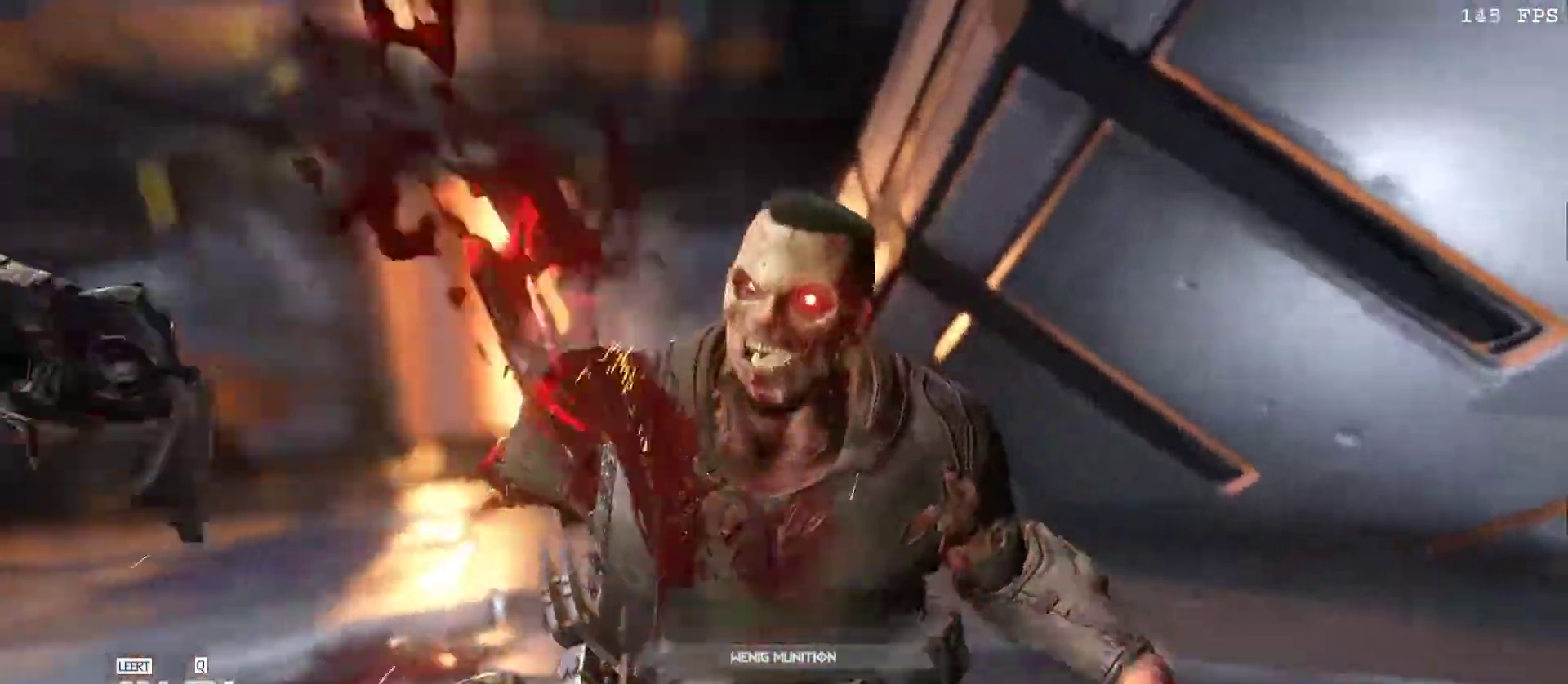
{"keys": [], "mouse": [], "events": []}
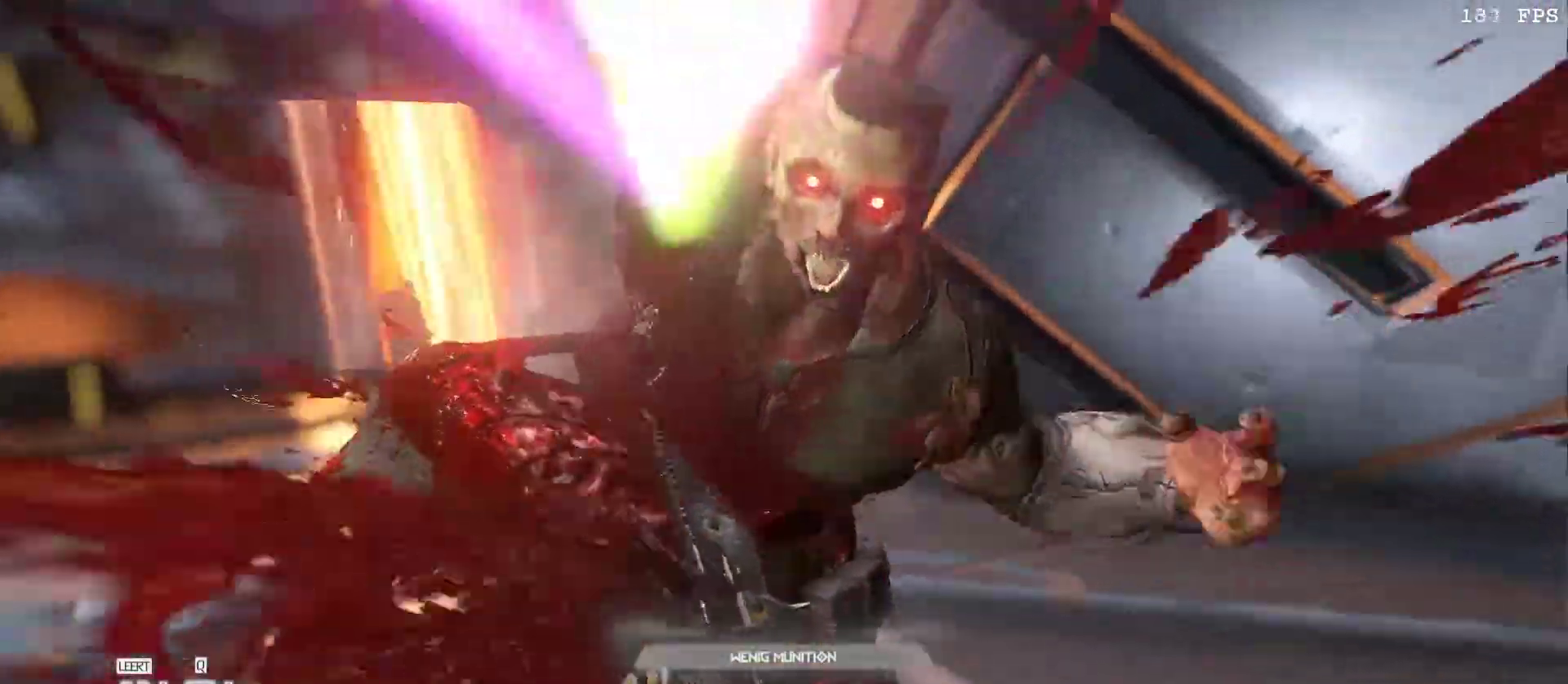
{"keys": [], "mouse": [], "events": []}
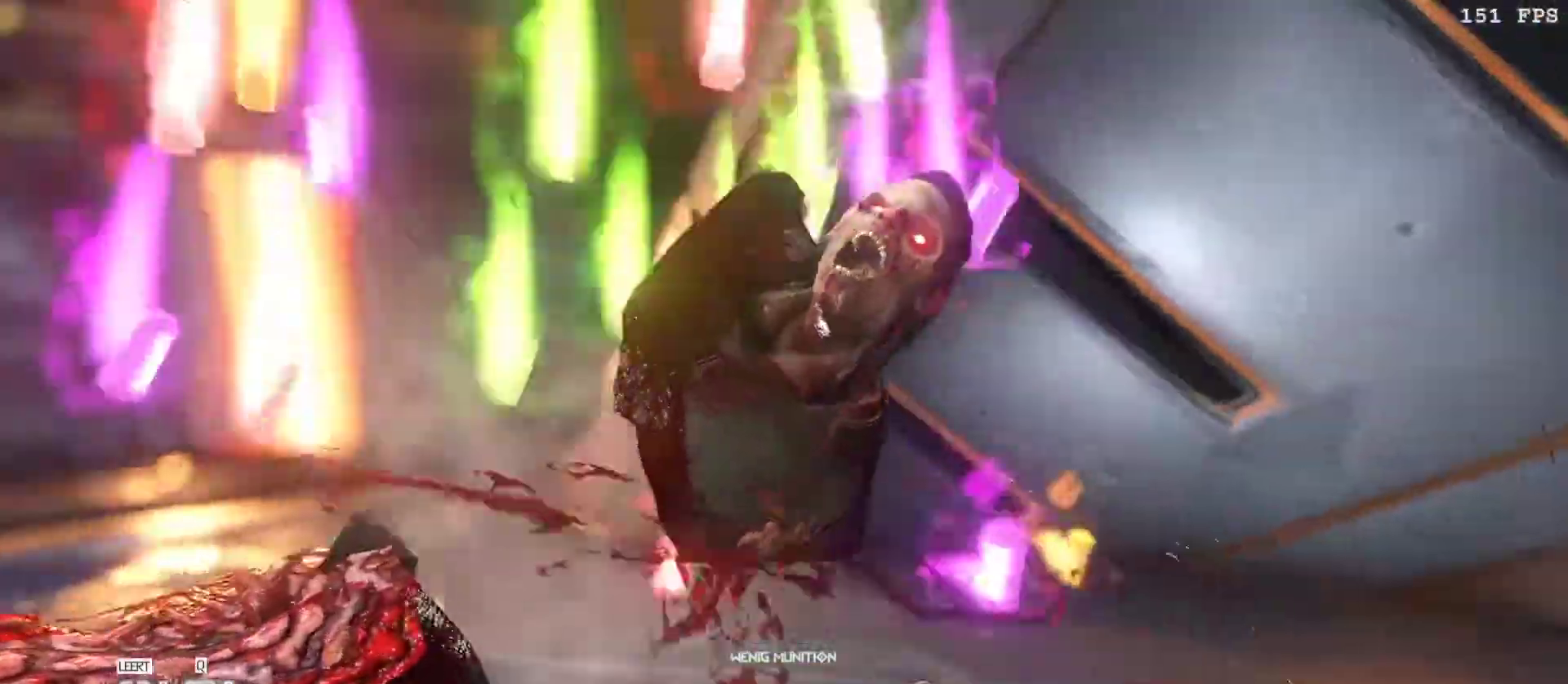
{"keys": ["s", "space"], "mouse": ["left"], "events": [[283, "s", "down"], [417, "mouse_left", "down"], [417, "space", "down"]]}
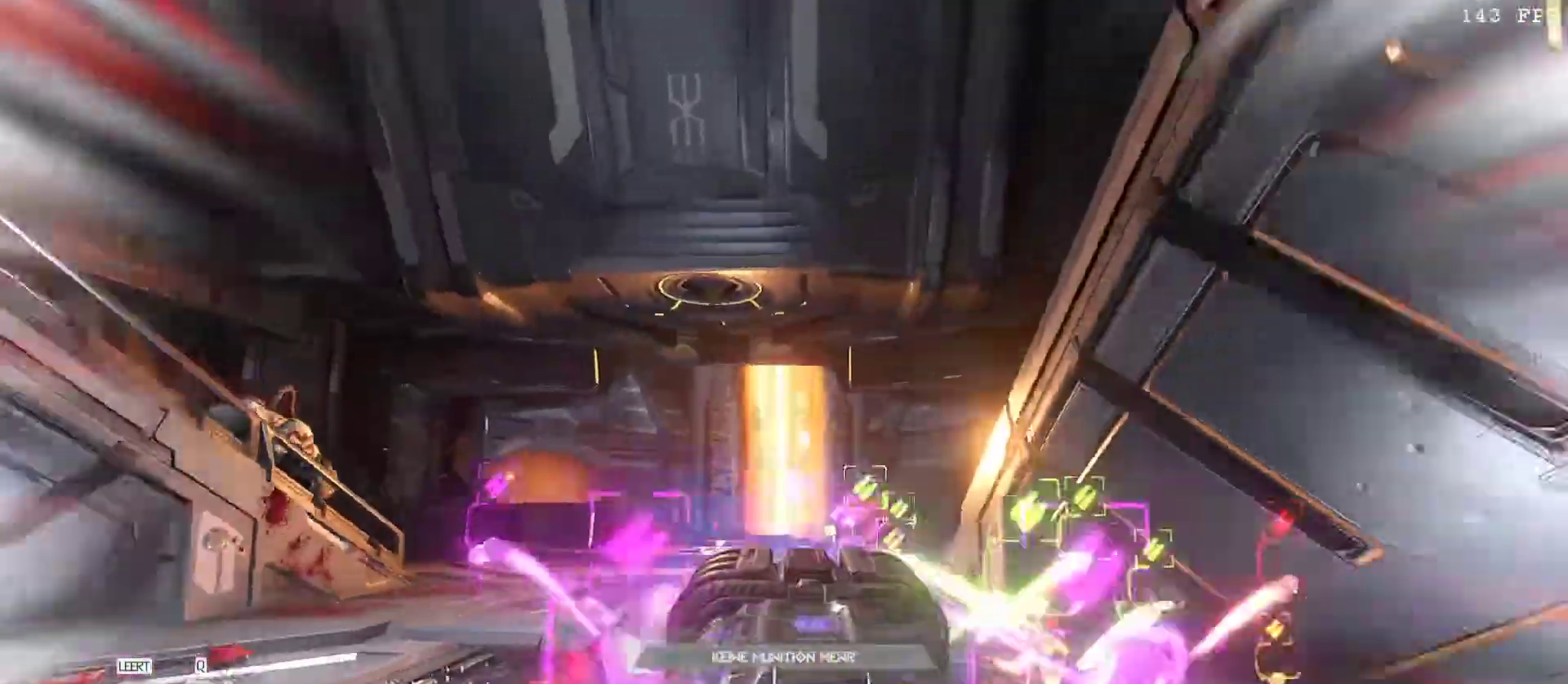
{"keys": ["s"], "mouse": ["left"], "events": [[67, "space", "up"], [183, "space", "down"], [300, "a", "down"], [300, "space", "up"], [483, "a", "up"]]}
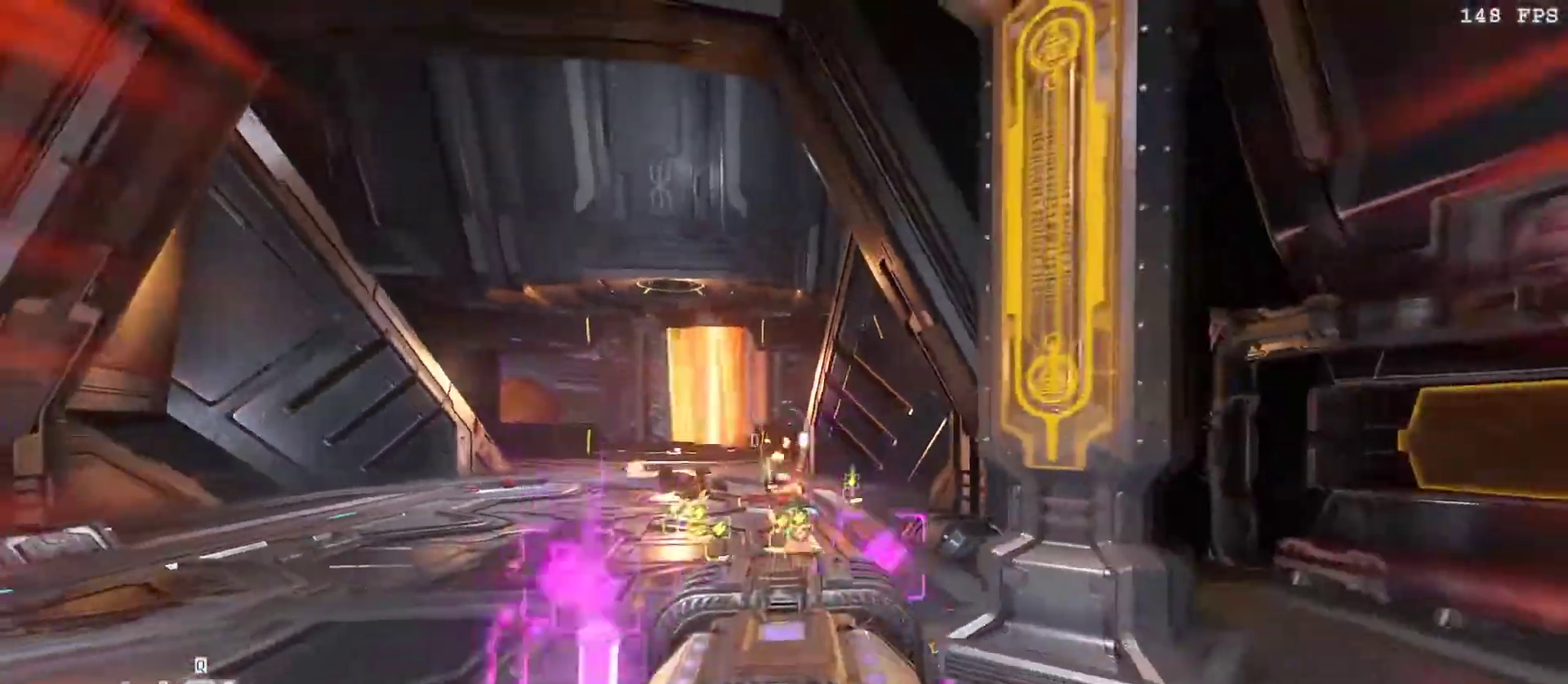
{"keys": ["s"], "mouse": ["left"], "events": []}
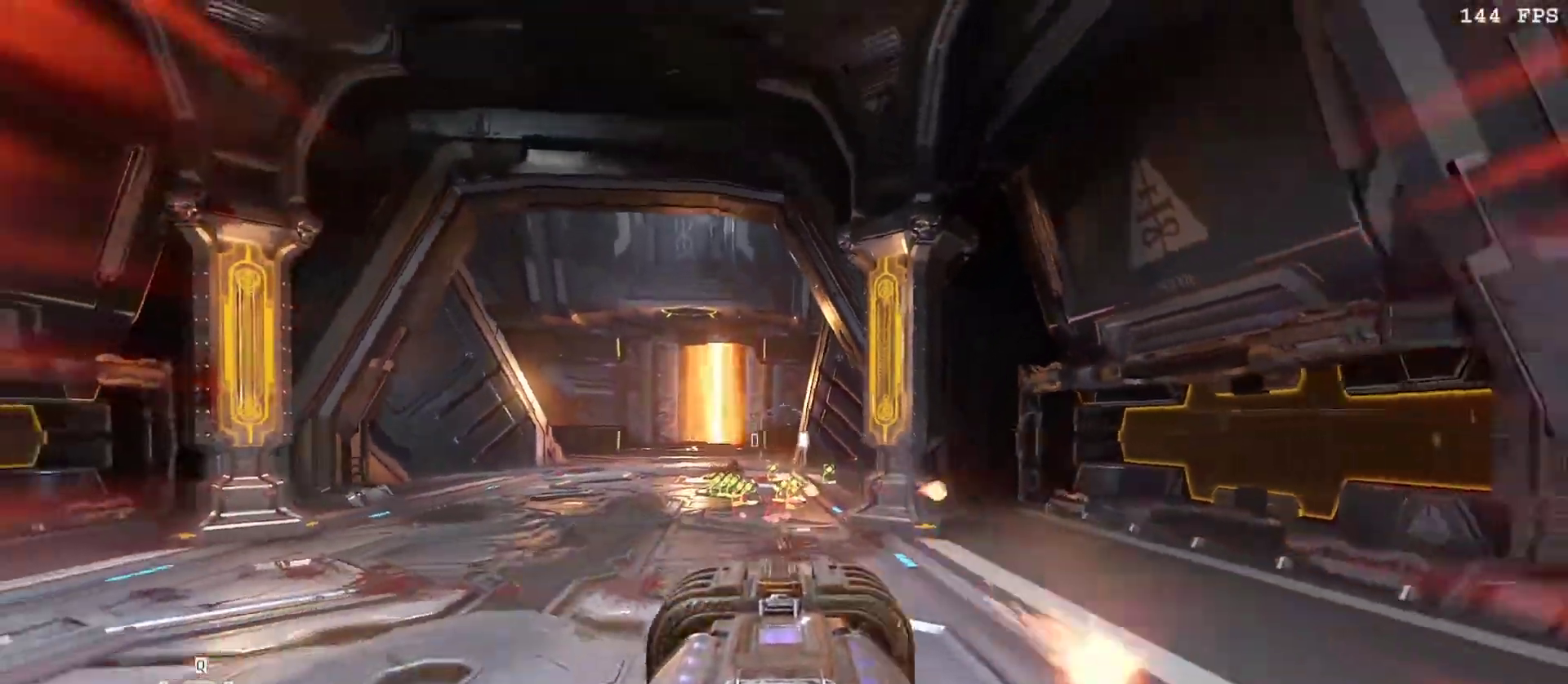
{"keys": ["s"], "mouse": ["left"], "events": [[50, "mouse_left", "up"], [183, "mouse_left", "down"]]}
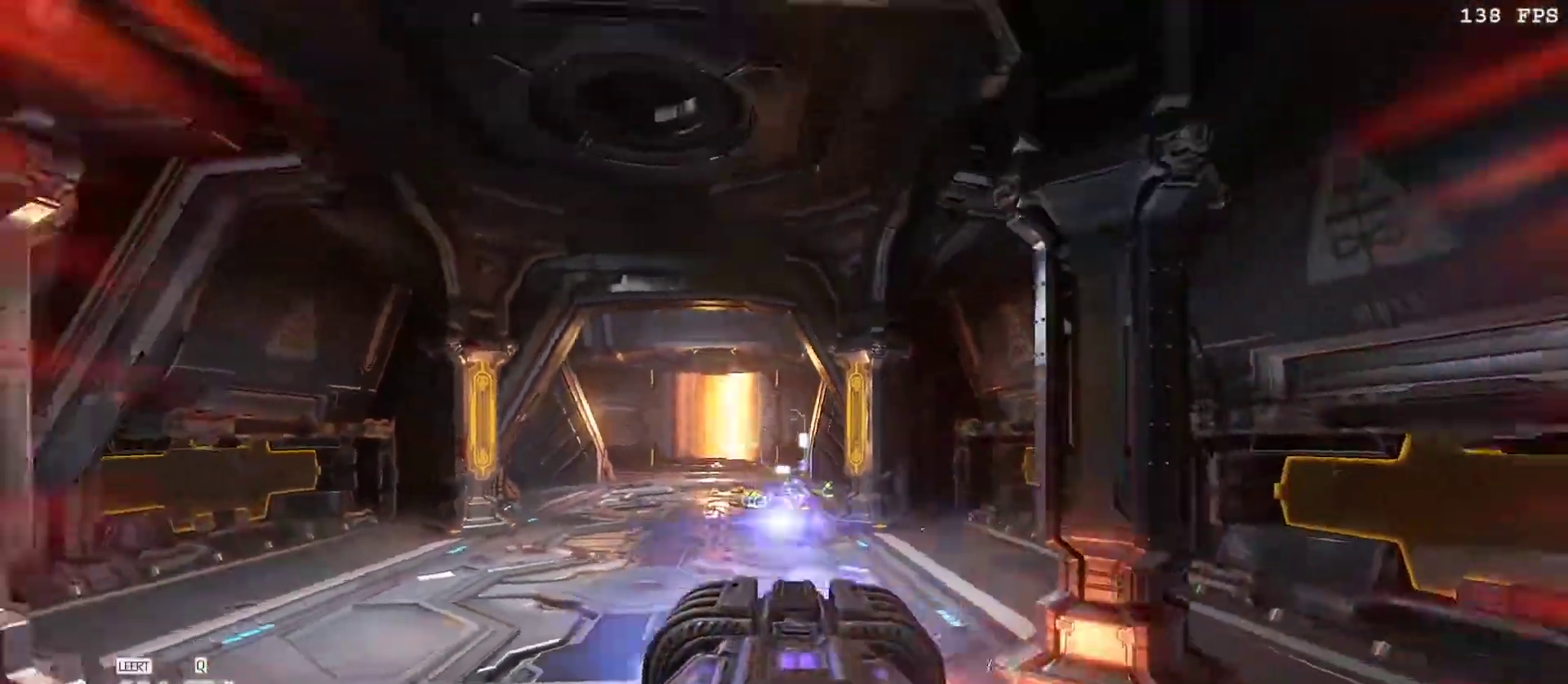
{"keys": ["s"], "mouse": ["left"], "events": []}
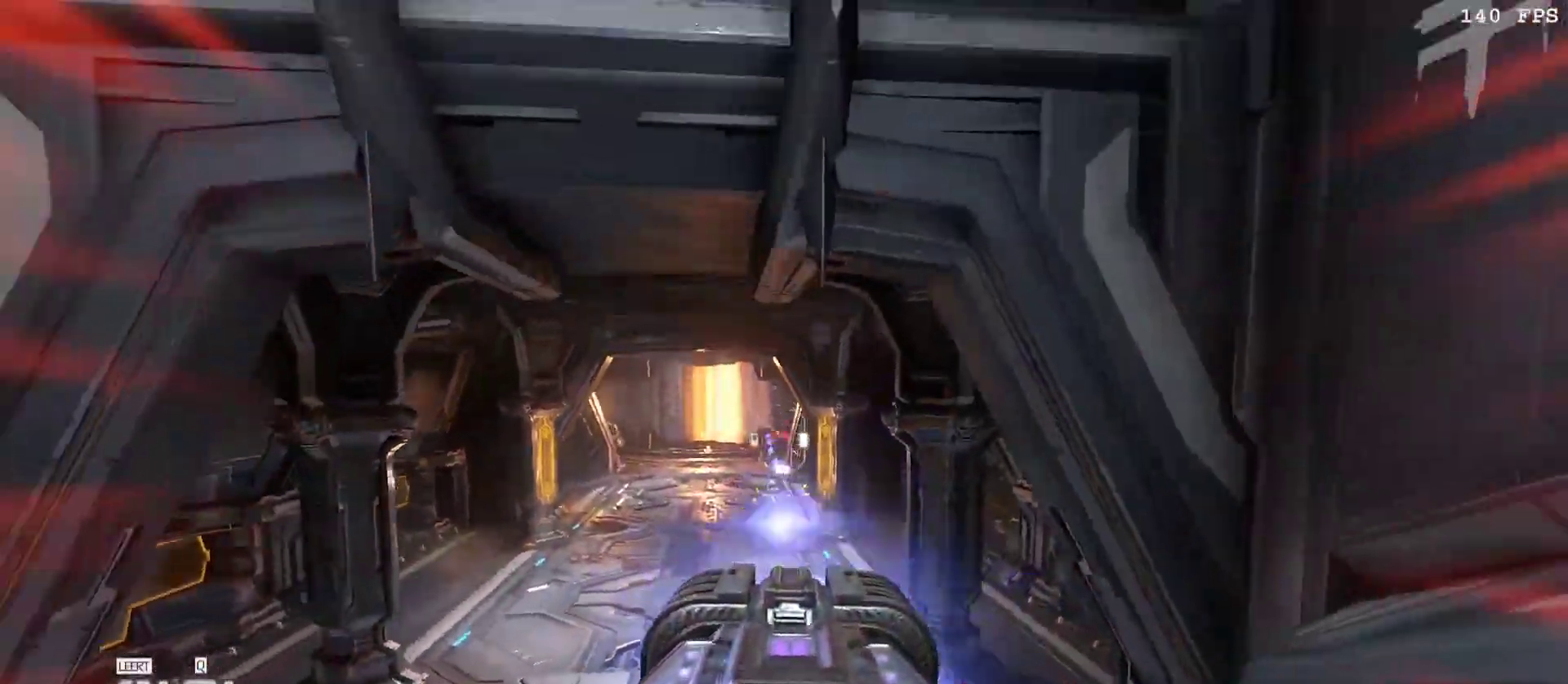
{"keys": ["s"], "mouse": ["left"], "events": []}
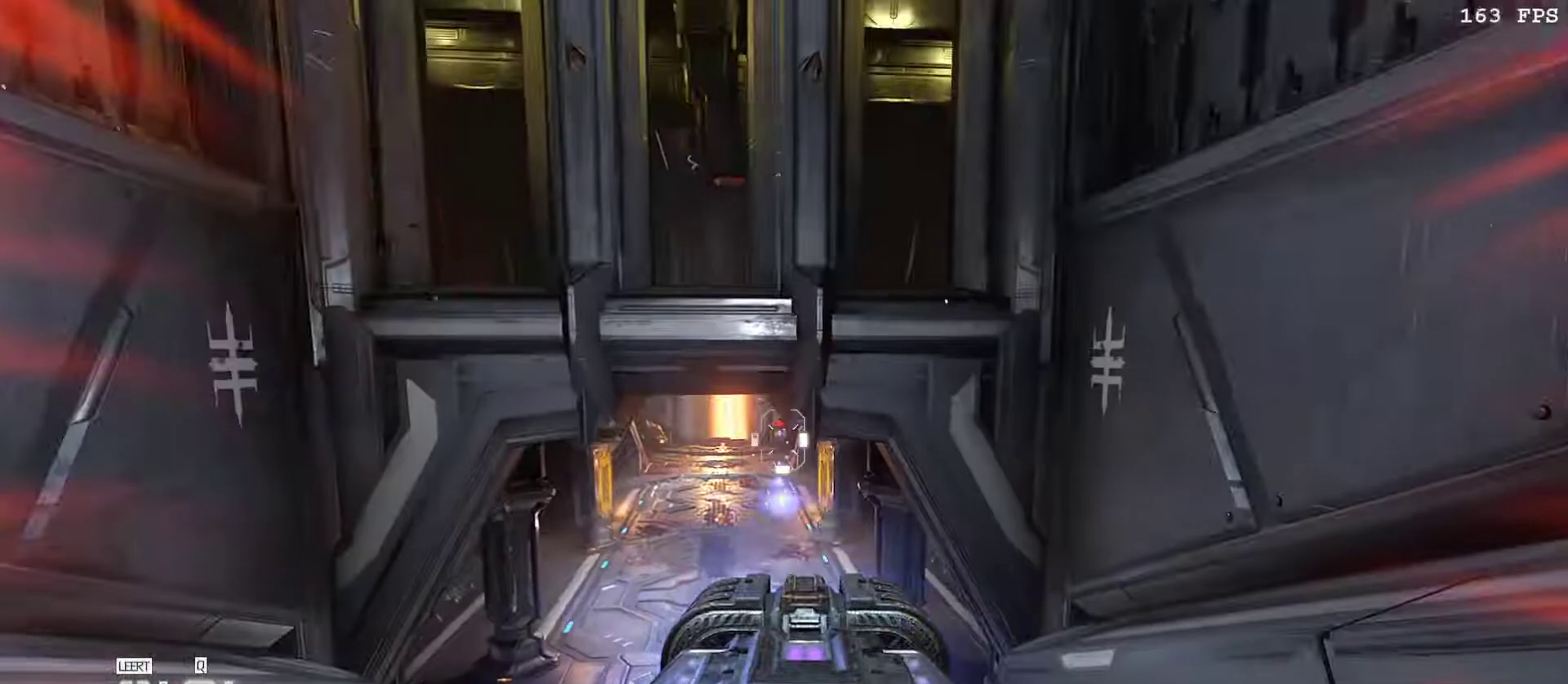
{"keys": ["w"], "mouse": ["left"], "events": [[233, "s", "up"], [367, "w", "down"]]}
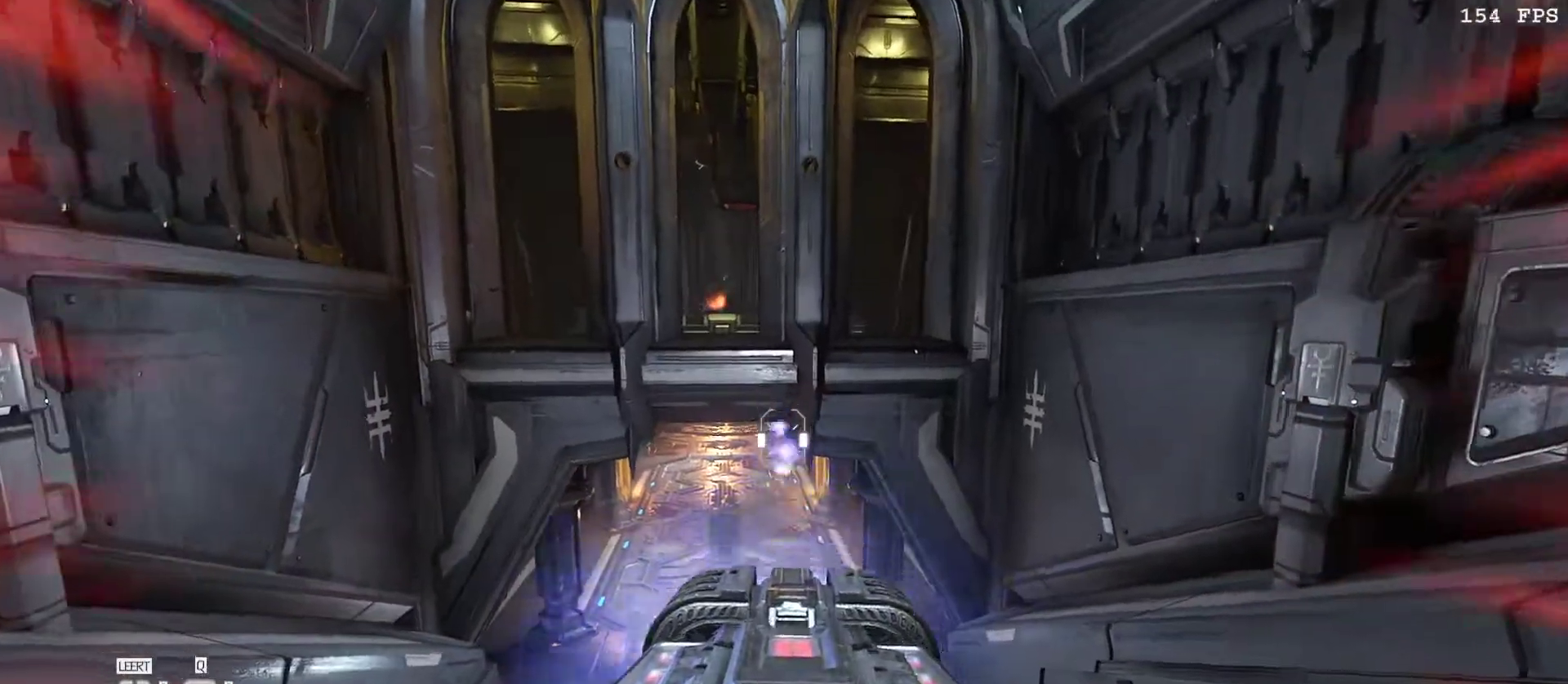
{"keys": ["w"], "mouse": [], "events": [[150, "3", "down"], [150, "mouse_left", "up"], [250, "3", "up"]]}
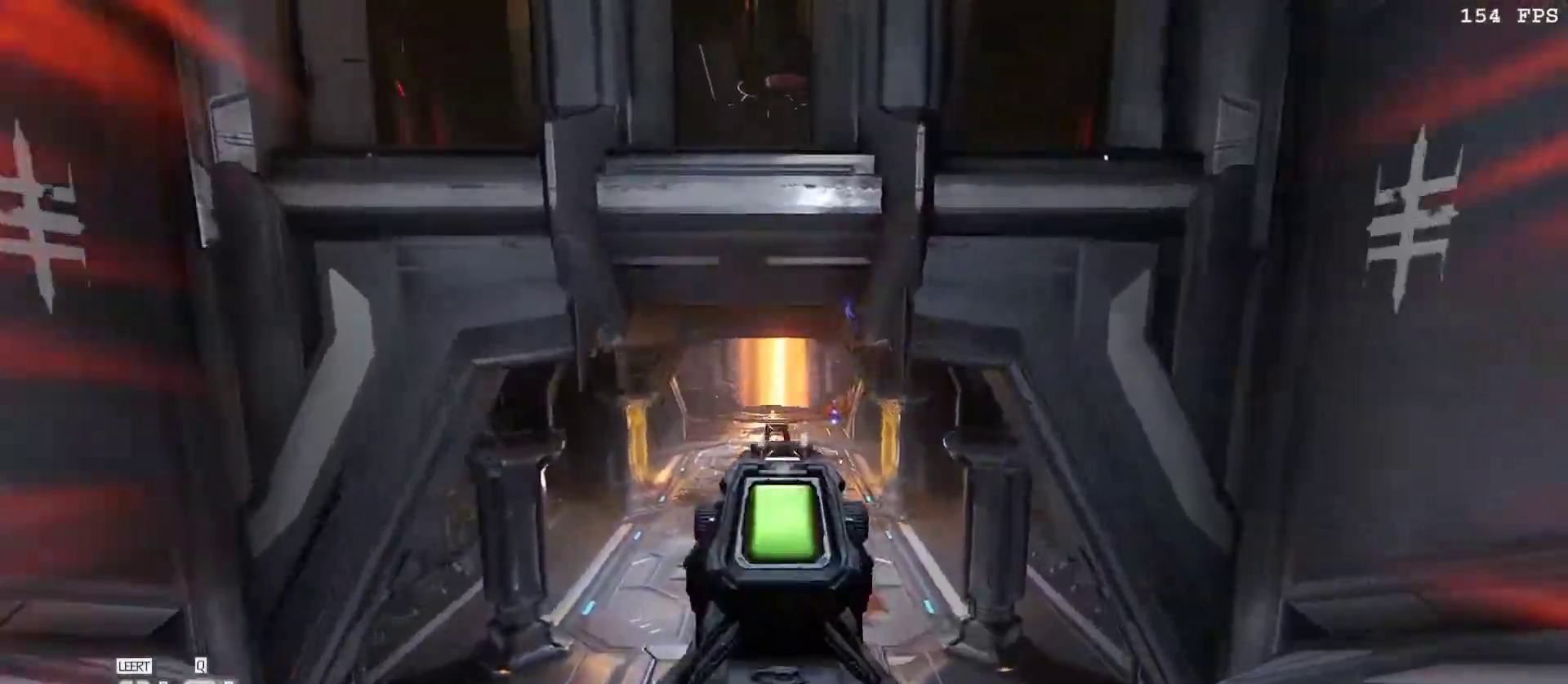
{"keys": ["w"], "mouse": [], "events": []}
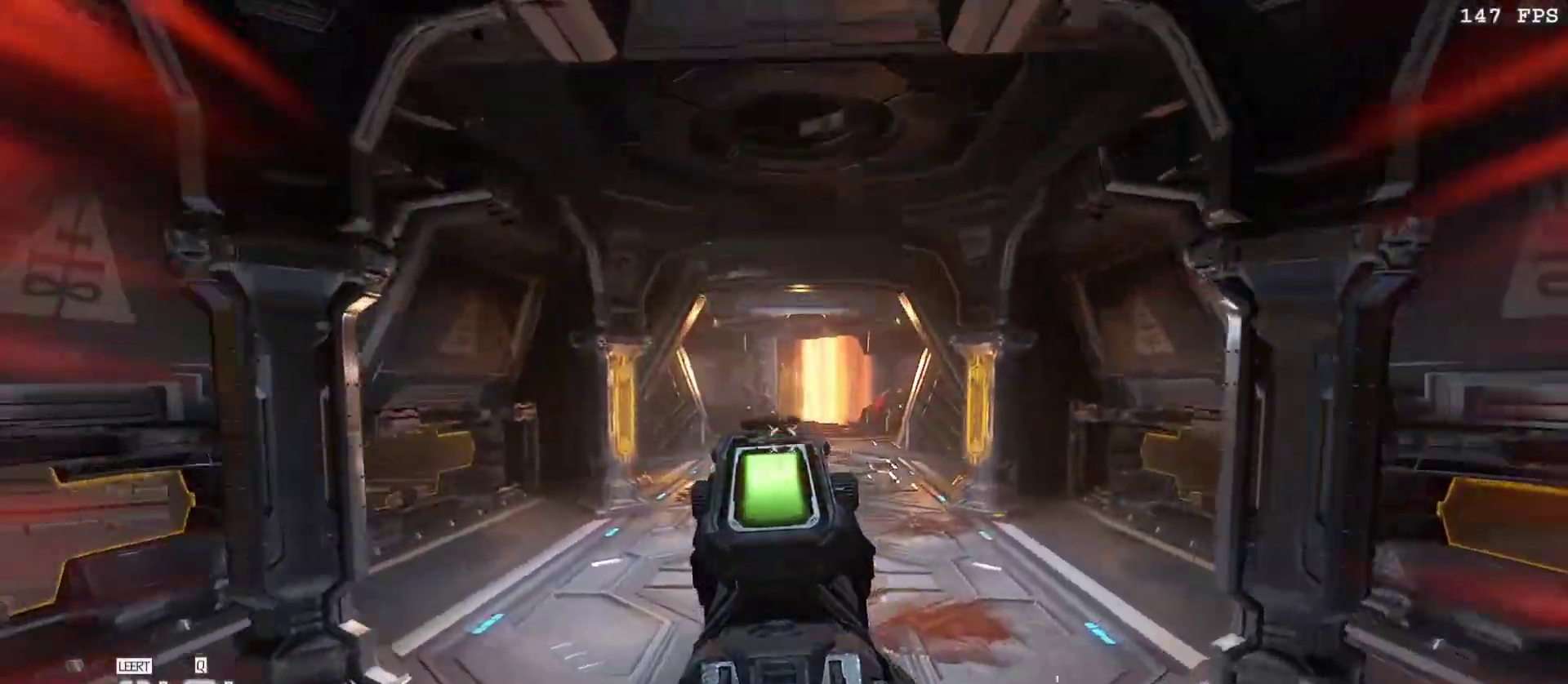
{"keys": [], "mouse": [], "events": [[50, "w", "up"], [233, "w", "down"], [467, "w", "up"]]}
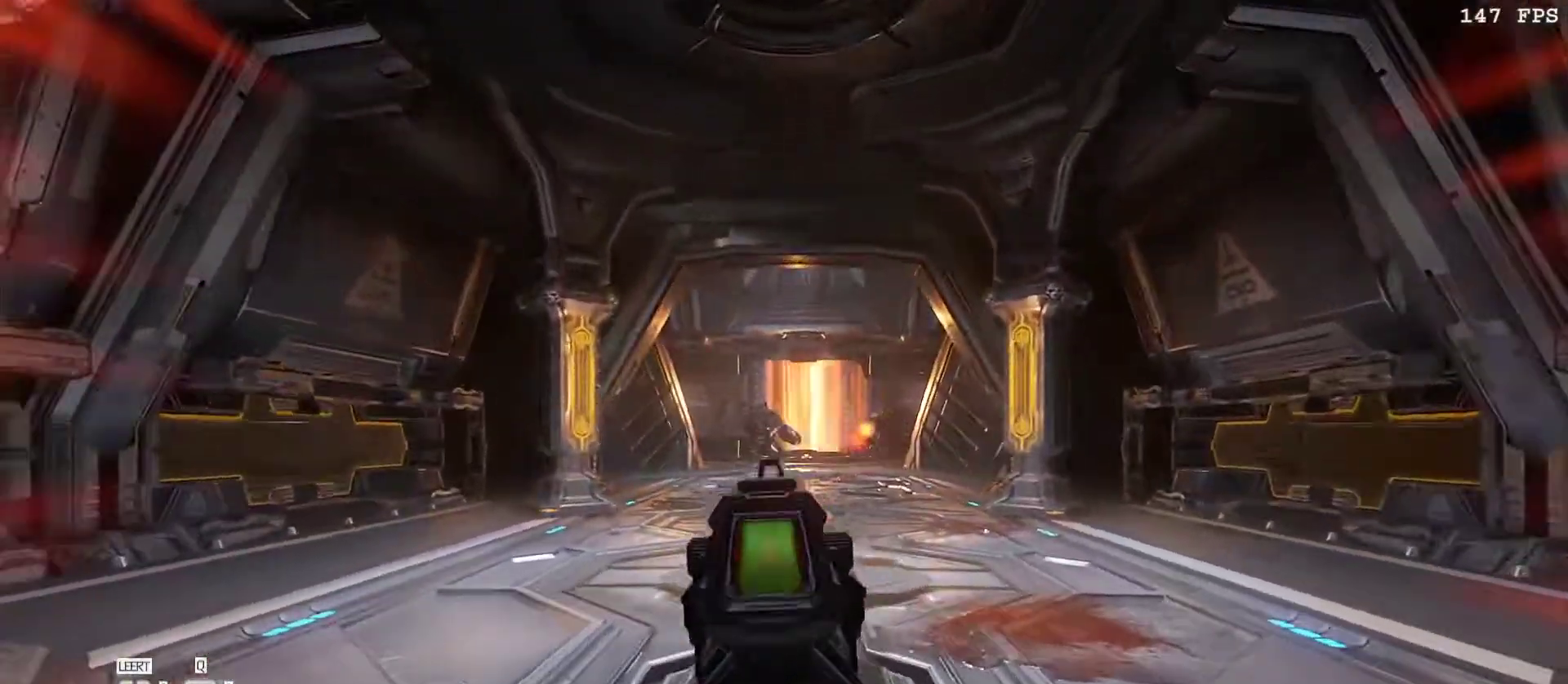
{"keys": ["d"], "mouse": [], "events": [[150, "a", "down"], [300, "a", "up"], [350, "d", "down"]]}
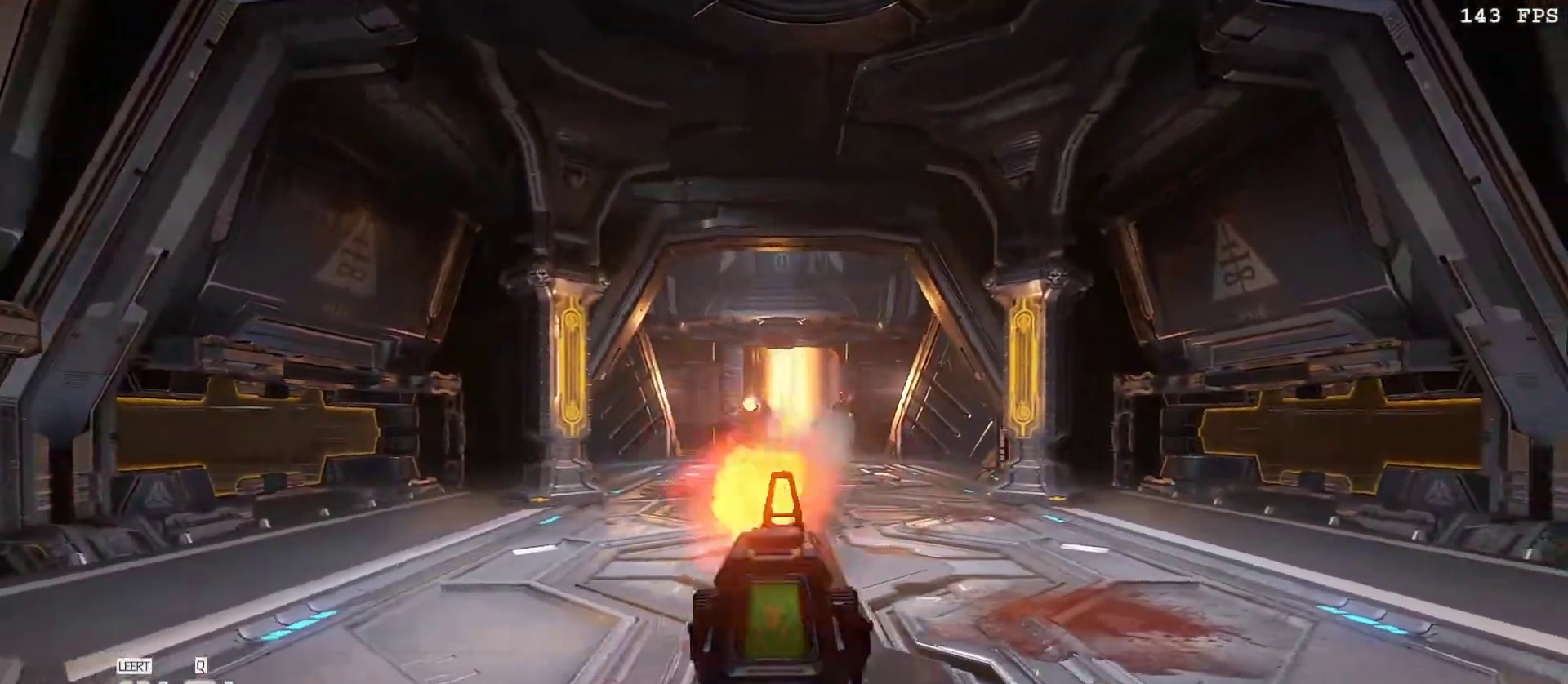
{"keys": [], "mouse": [], "events": [[217, "d", "up"], [250, "a", "down"], [367, "w", "down"], [400, "a", "up"], [400, "w", "up"]]}
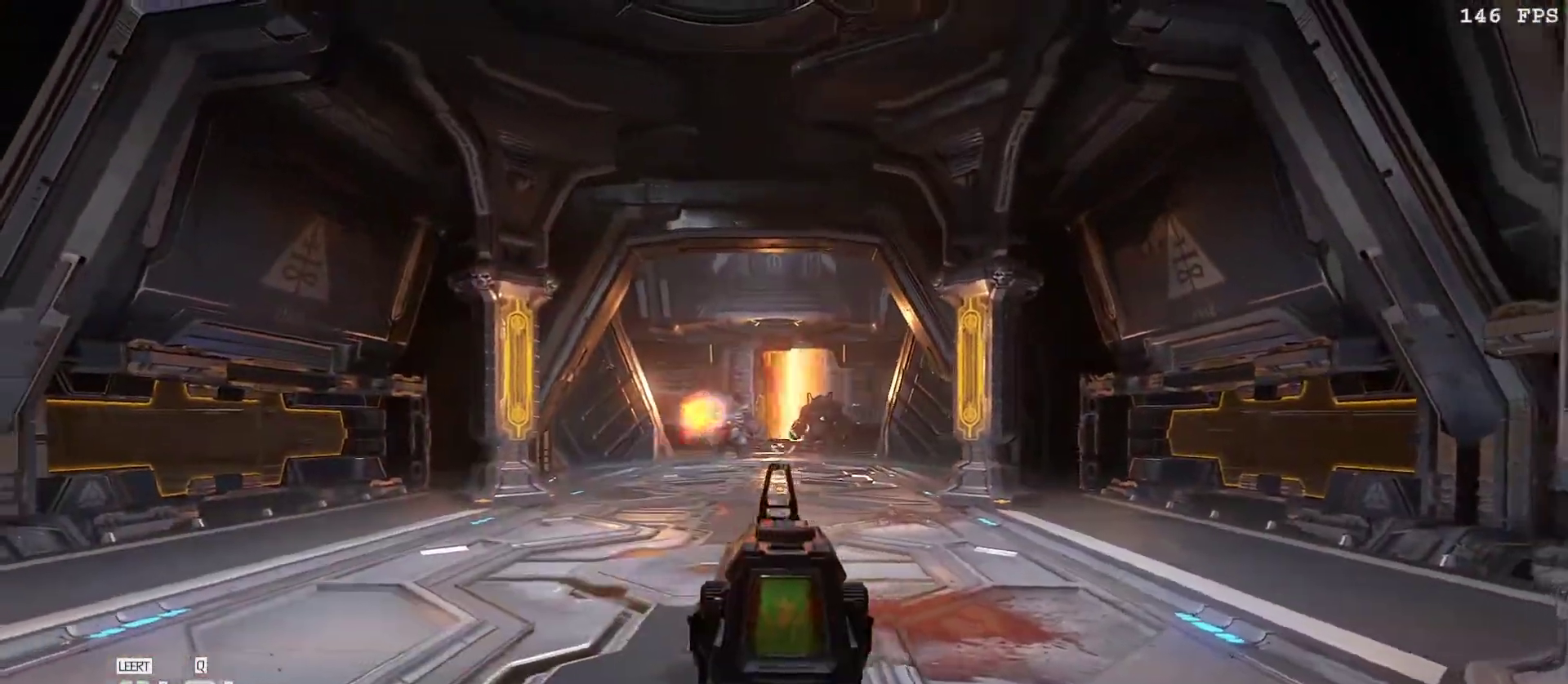
{"keys": ["a"], "mouse": [], "events": [[100, "mouse_right", "down"], [133, "mouse_left", "down"], [183, "3", "down"], [183, "q", "down"], [233, "q", "up"], [283, "mouse_right", "up"], [317, "3", "up"], [317, "mouse_left", "up"], [367, "a", "down"]]}